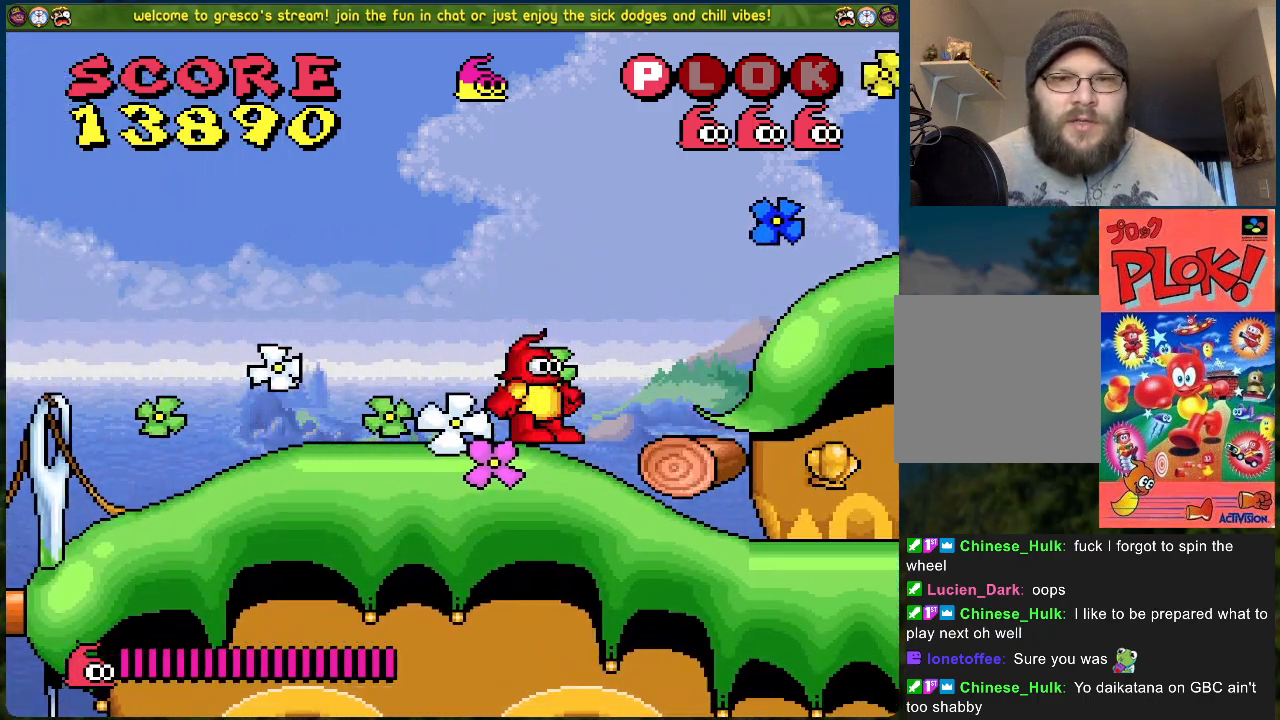
Gameplay with a controller (Xbox layout); each line is a JSON object with the inputs held at the frame after it. "events" lists button and stick changes between this image and that frame as [ms after this image, input, new state], when the widget could be followed in between. Not read: right_stick.
{"buttons": [], "left_stick": "center", "events": [[17, "DPAD_RIGHT", "down"], [418, "DPAD_RIGHT", "up"]]}
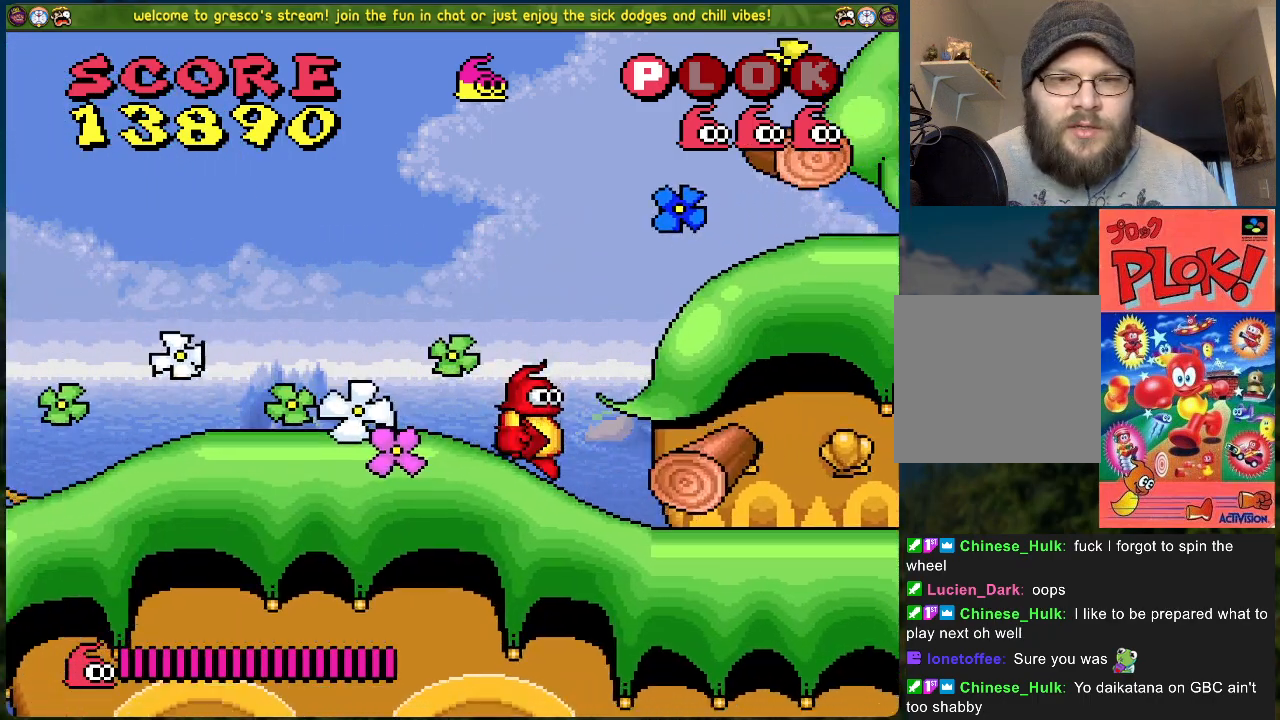
{"buttons": [], "left_stick": "center", "events": [[67, "DPAD_RIGHT", "down"], [284, "DPAD_RIGHT", "up"]]}
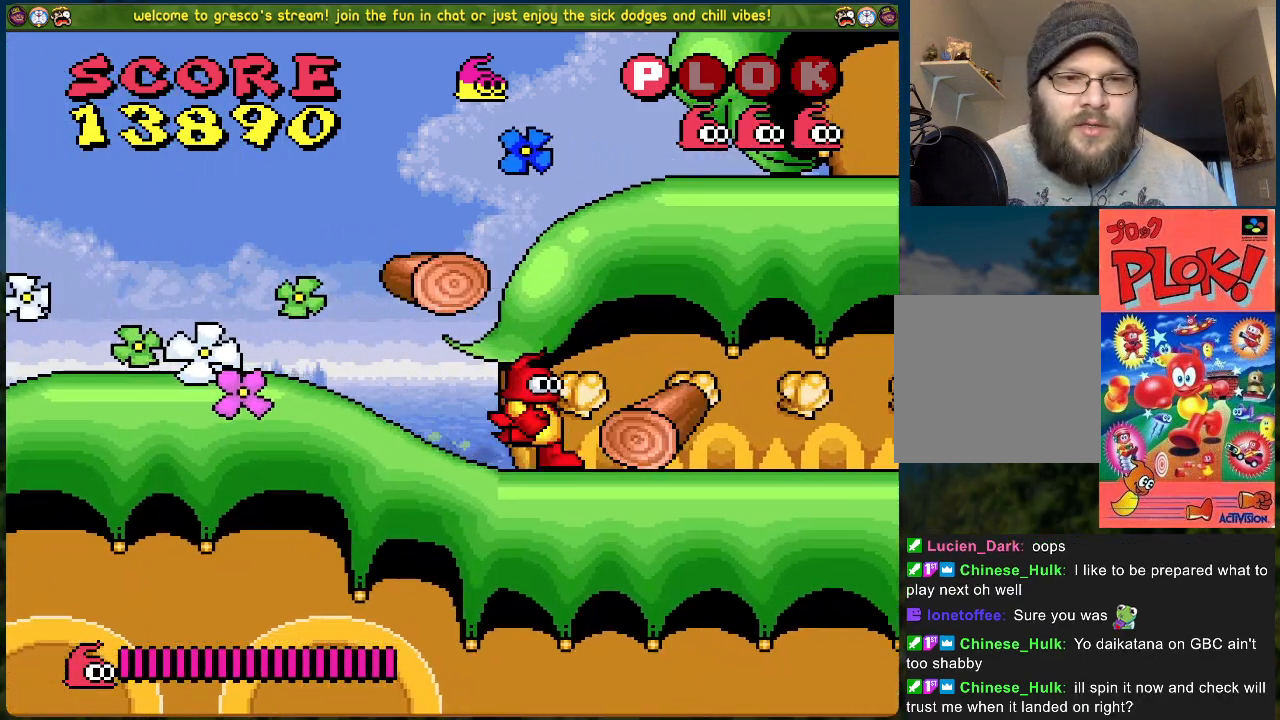
{"buttons": [], "left_stick": "center", "events": [[218, "DPAD_RIGHT", "down"], [318, "DPAD_RIGHT", "up"]]}
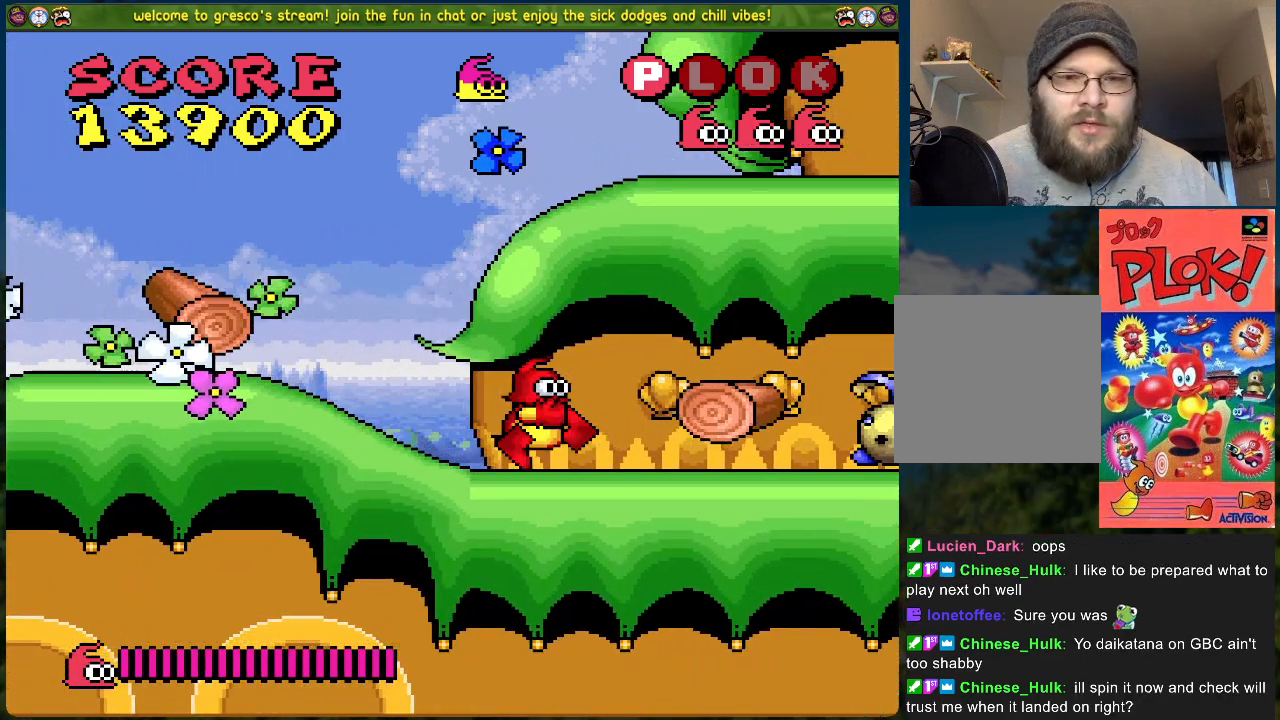
{"buttons": [], "left_stick": "center", "events": [[33, "X", "down"], [167, "X", "up"]]}
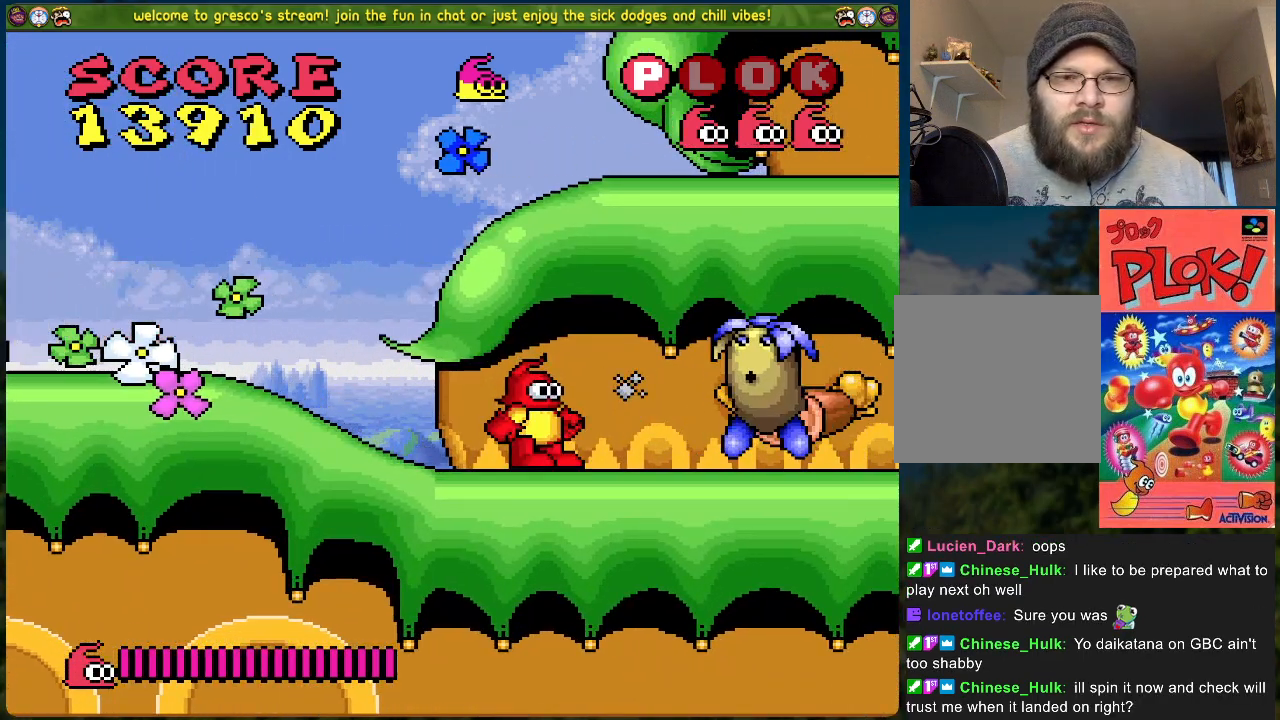
{"buttons": ["DPAD_RIGHT"], "left_stick": "center", "events": [[34, "X", "down"], [184, "X", "up"], [502, "DPAD_RIGHT", "down"]]}
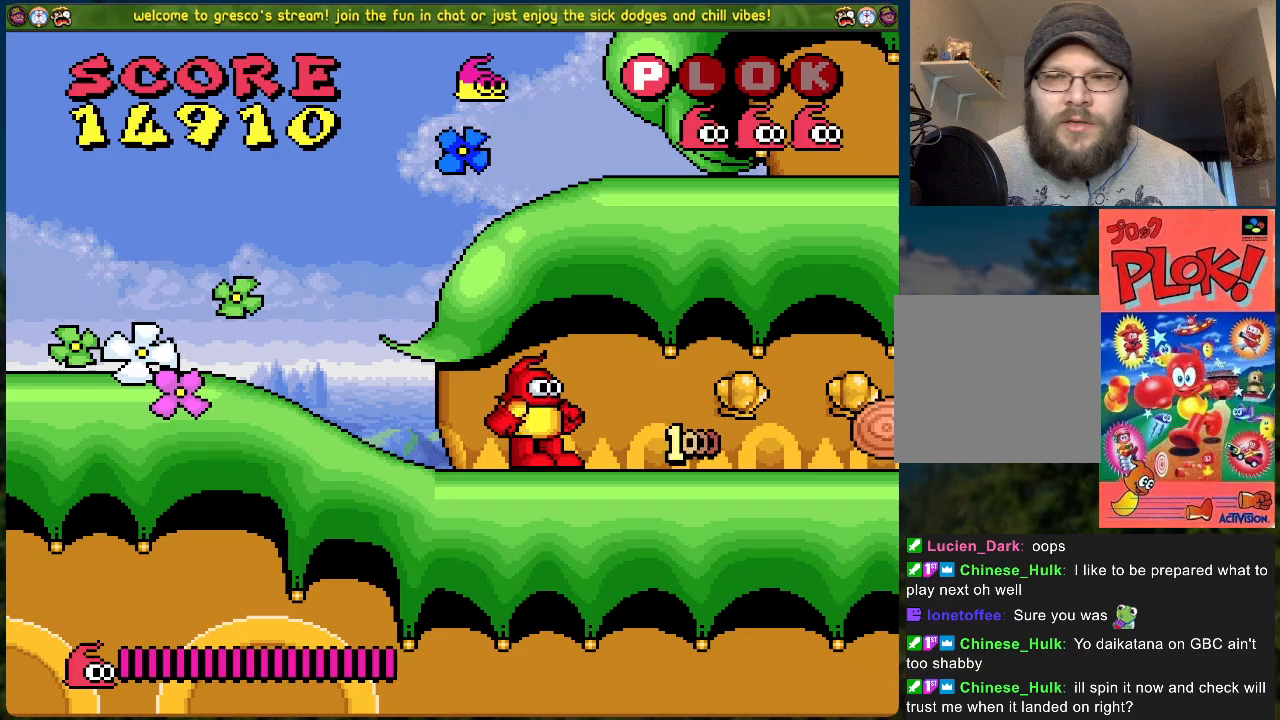
{"buttons": [], "left_stick": "center", "events": [[451, "DPAD_RIGHT", "up"]]}
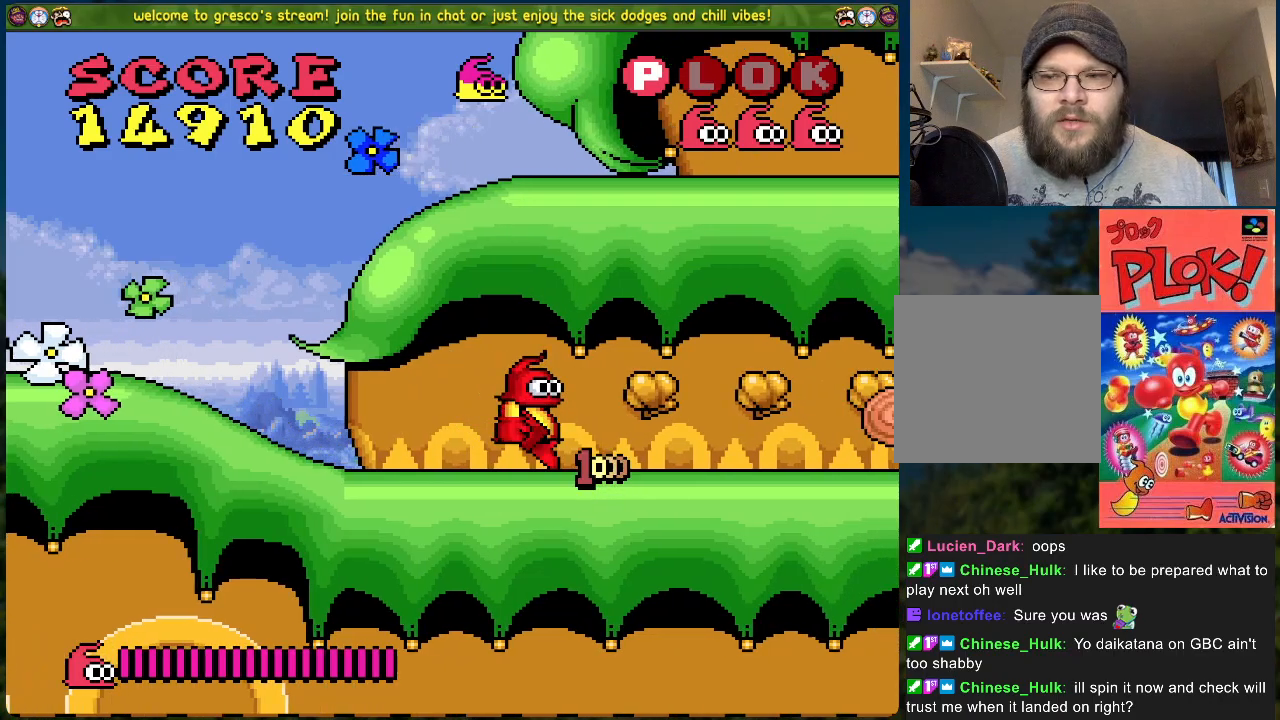
{"buttons": ["X"], "left_stick": "center", "events": [[401, "X", "down"]]}
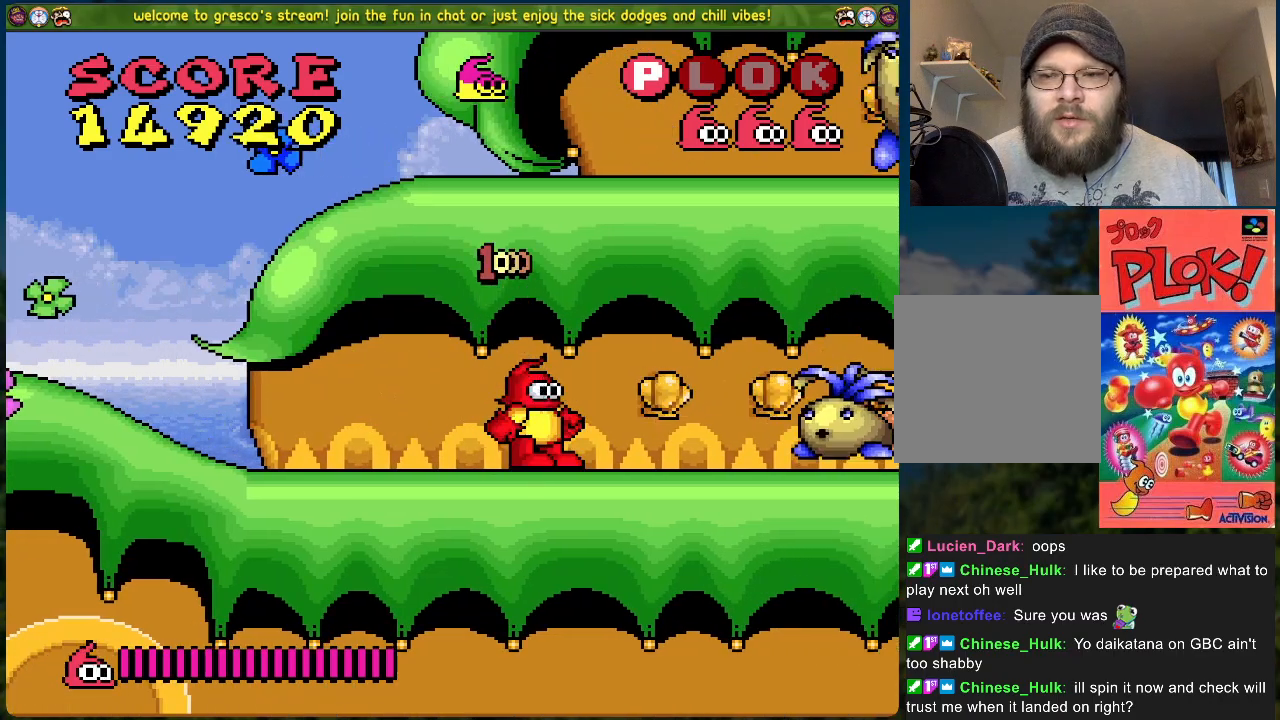
{"buttons": [], "left_stick": "center", "events": [[33, "X", "up"], [134, "X", "down"], [234, "X", "up"], [334, "X", "down"], [451, "X", "up"]]}
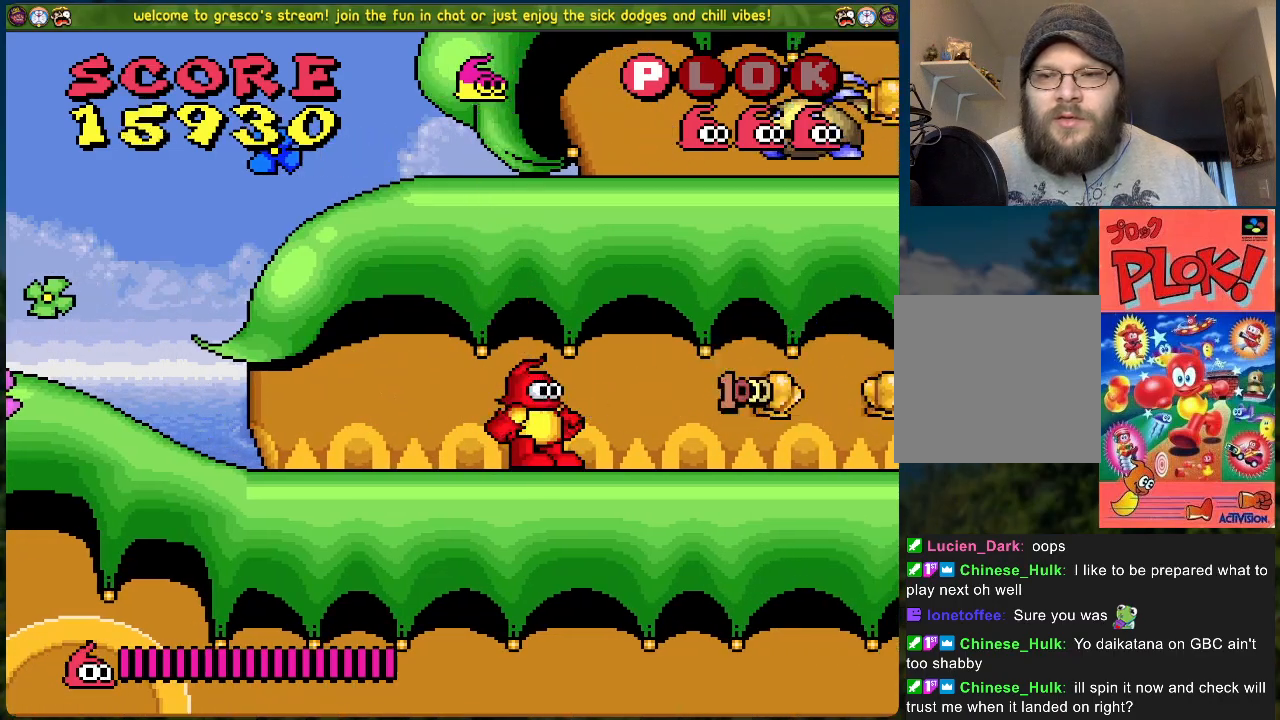
{"buttons": ["DPAD_RIGHT"], "left_stick": "center", "events": [[34, "X", "down"], [134, "X", "up"], [201, "X", "down"], [301, "X", "up"], [402, "DPAD_RIGHT", "down"], [402, "X", "down"], [502, "X", "up"]]}
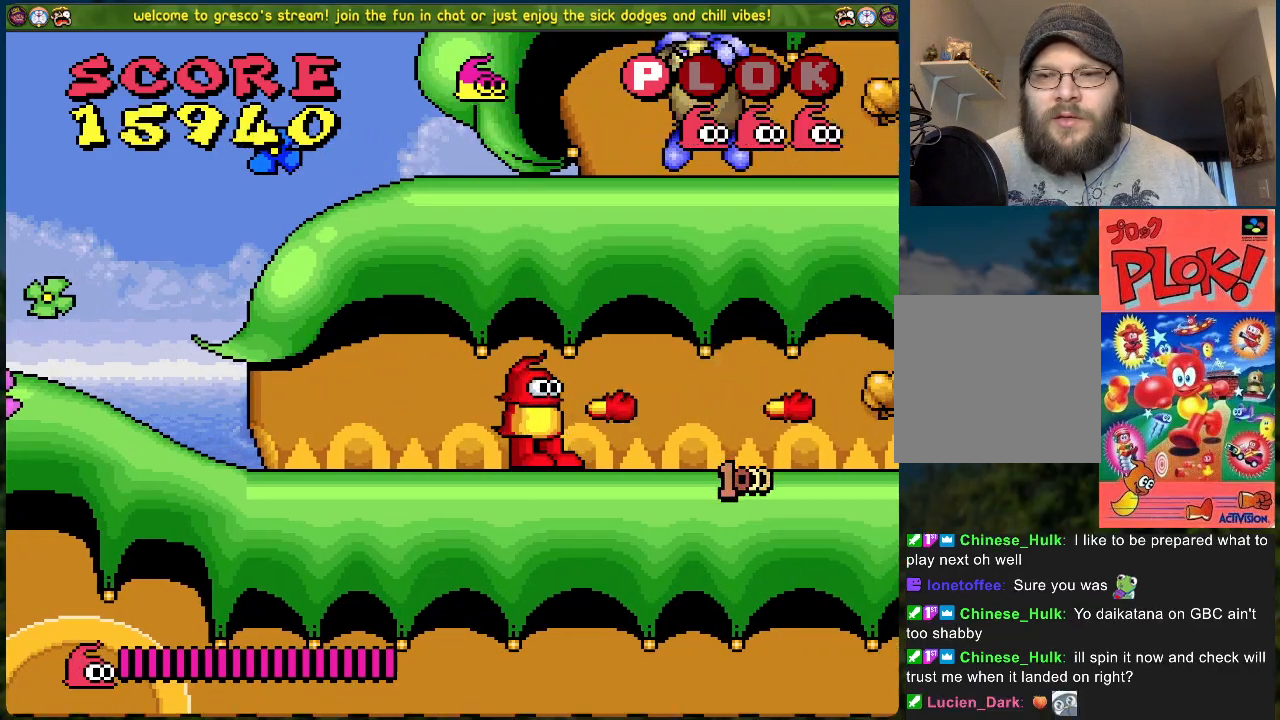
{"buttons": ["X", "DPAD_RIGHT"], "left_stick": "center", "events": [[117, "X", "down"], [217, "X", "up"], [284, "X", "down"], [401, "X", "up"], [468, "X", "down"]]}
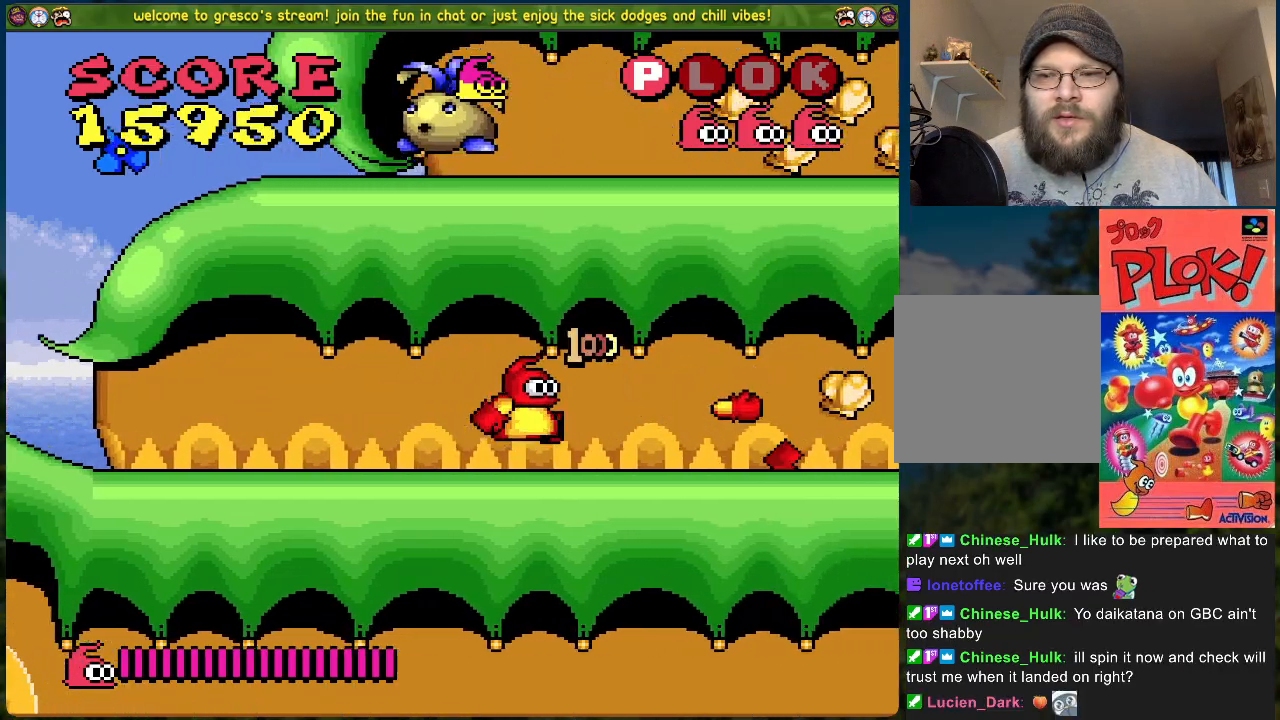
{"buttons": ["DPAD_RIGHT"], "left_stick": "center", "events": [[51, "DPAD_RIGHT", "up"], [84, "X", "up"], [151, "X", "down"], [251, "X", "up"], [318, "X", "down"], [452, "X", "up"], [485, "DPAD_RIGHT", "down"]]}
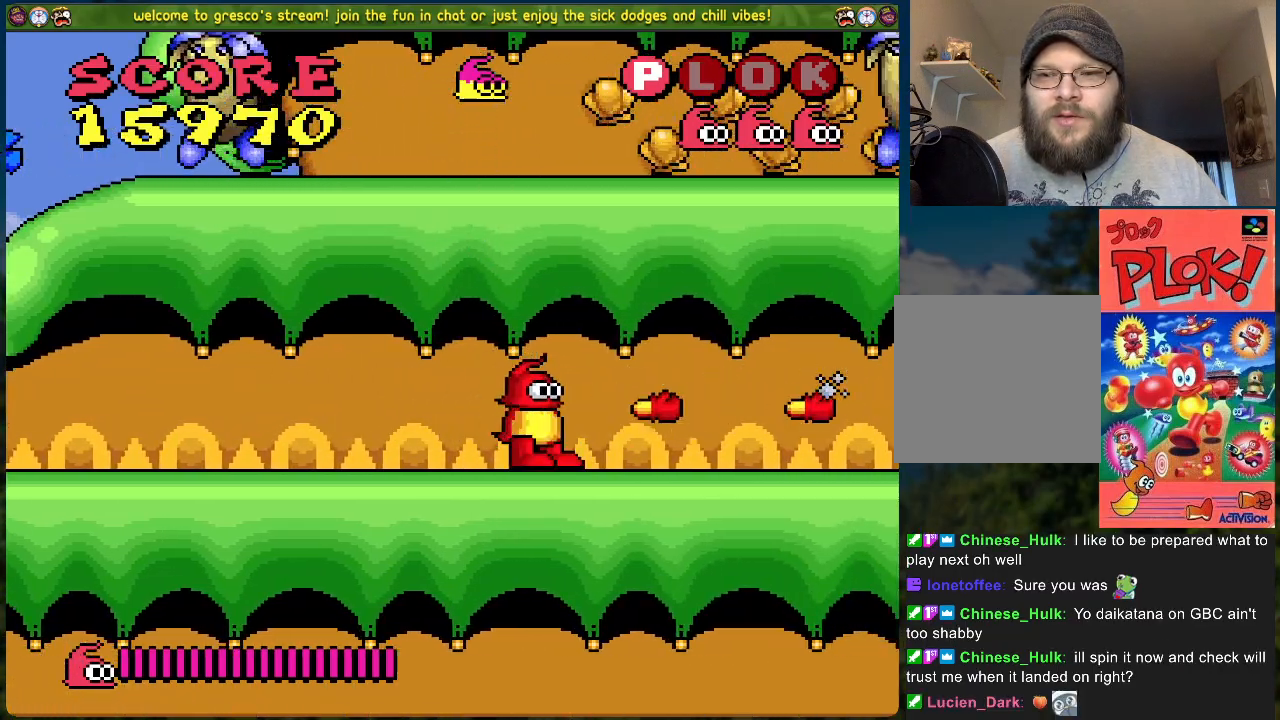
{"buttons": [], "left_stick": "center", "events": [[17, "X", "down"], [117, "X", "up"], [184, "X", "down"], [301, "X", "up"], [368, "DPAD_RIGHT", "up"], [368, "X", "down"], [468, "X", "up"]]}
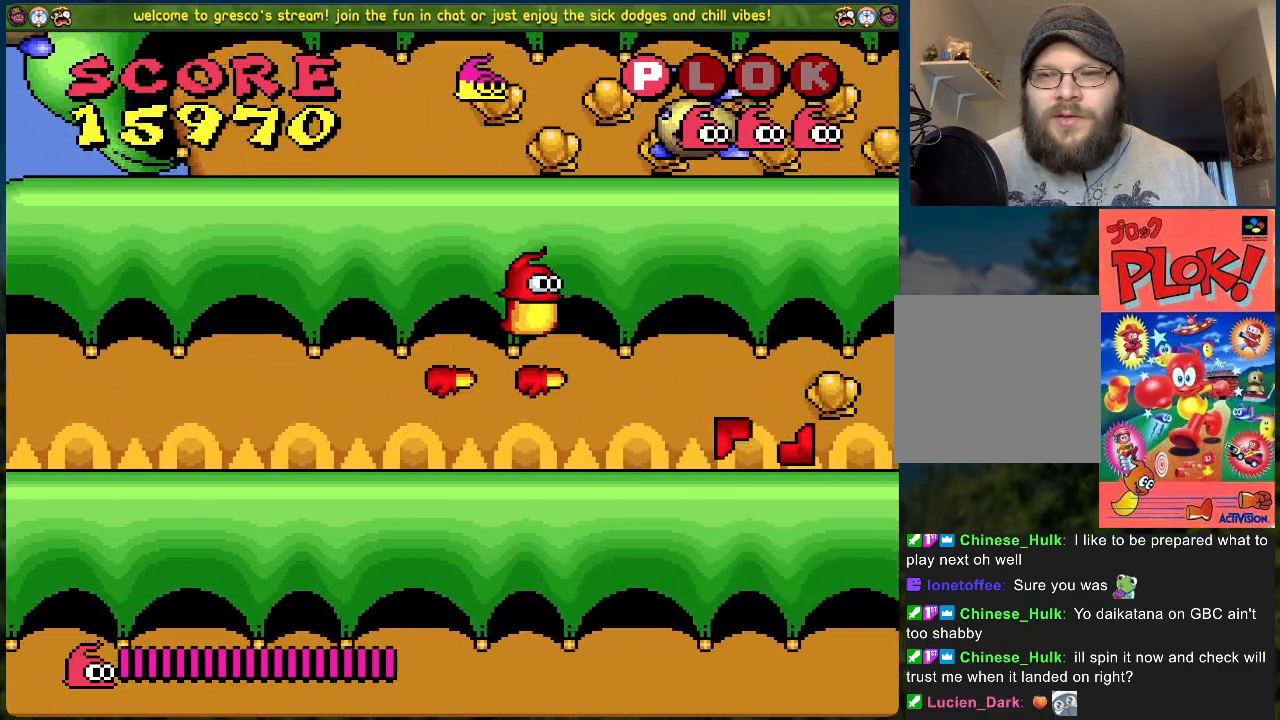
{"buttons": ["X", "DPAD_RIGHT"], "left_stick": "center", "events": [[34, "X", "down"], [67, "DPAD_RIGHT", "down"], [167, "X", "up"], [268, "X", "down"], [368, "X", "up"], [435, "X", "down"]]}
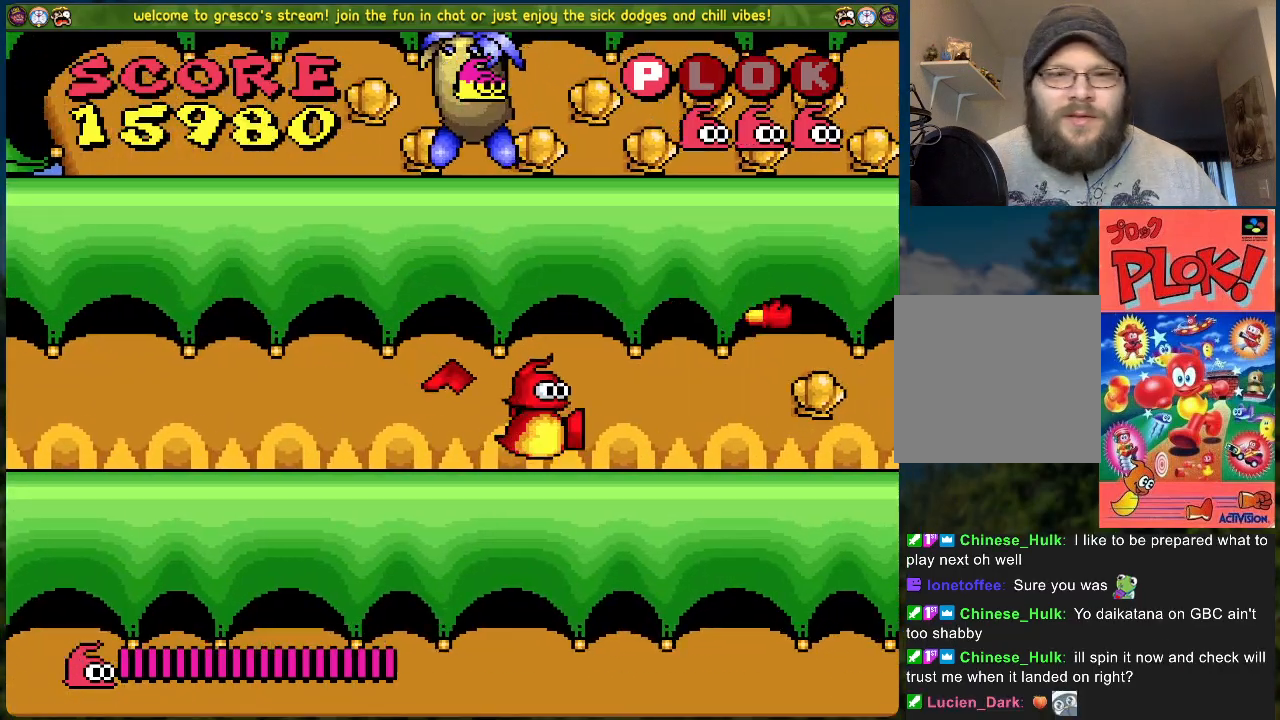
{"buttons": ["X", "DPAD_RIGHT"], "left_stick": "center", "events": [[67, "X", "up"], [117, "X", "down"], [234, "X", "up"], [301, "X", "down"], [401, "X", "up"], [485, "X", "down"]]}
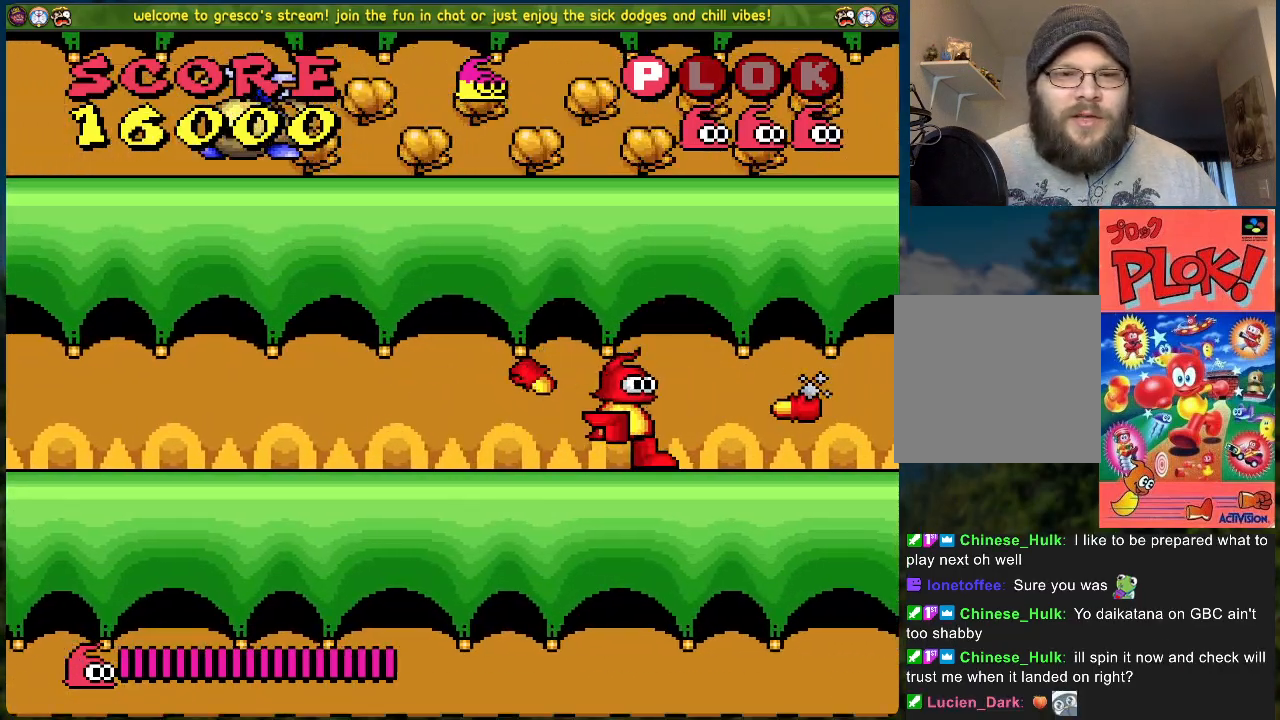
{"buttons": [], "left_stick": "center", "events": [[50, "DPAD_RIGHT", "up"], [67, "X", "up"], [151, "DPAD_LEFT", "down"], [184, "A", "down"], [418, "DPAD_LEFT", "up"], [485, "A", "up"]]}
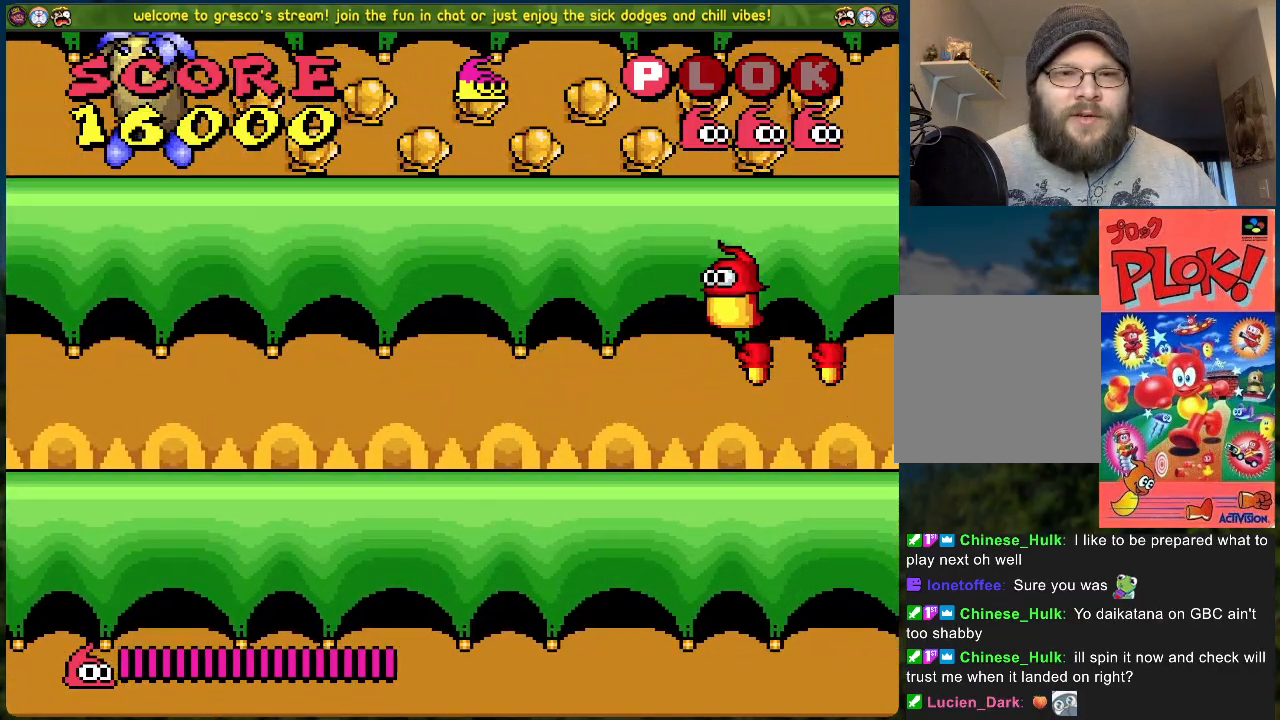
{"buttons": ["A"], "left_stick": "center", "events": [[301, "A", "down"]]}
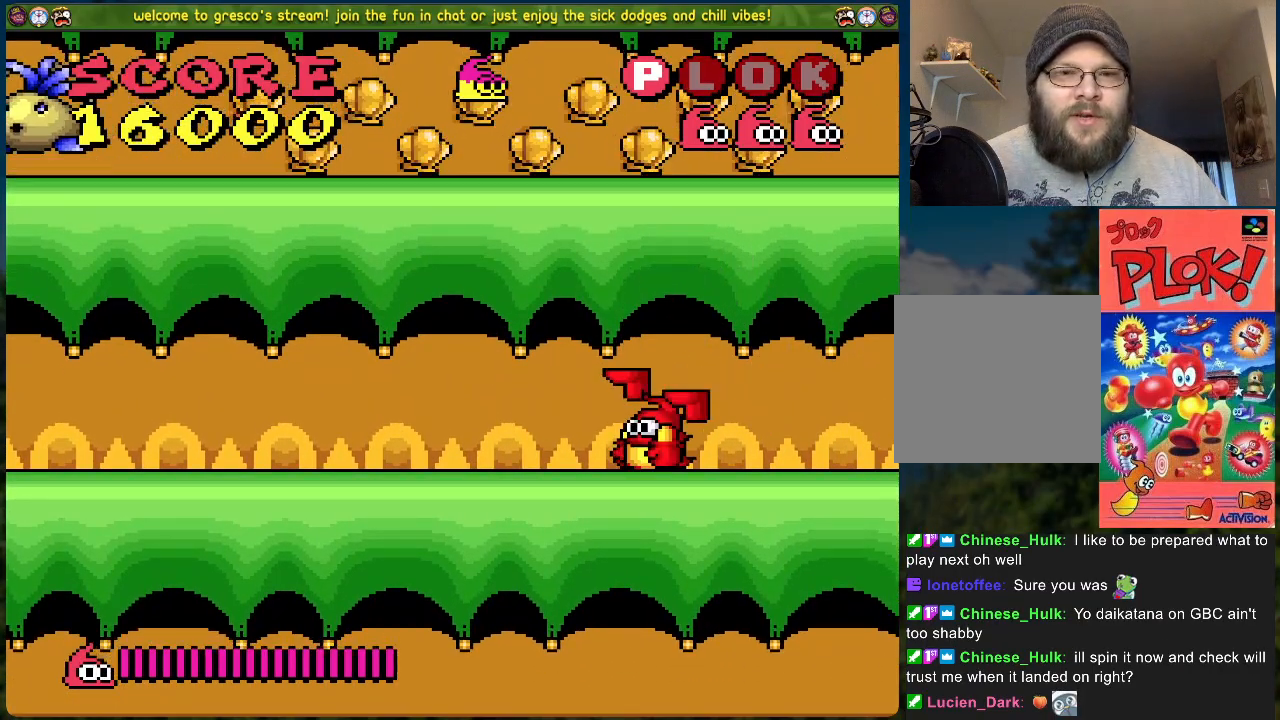
{"buttons": ["A", "DPAD_UP"], "left_stick": "center", "events": [[184, "A", "up"], [368, "A", "down"], [435, "DPAD_UP", "down"]]}
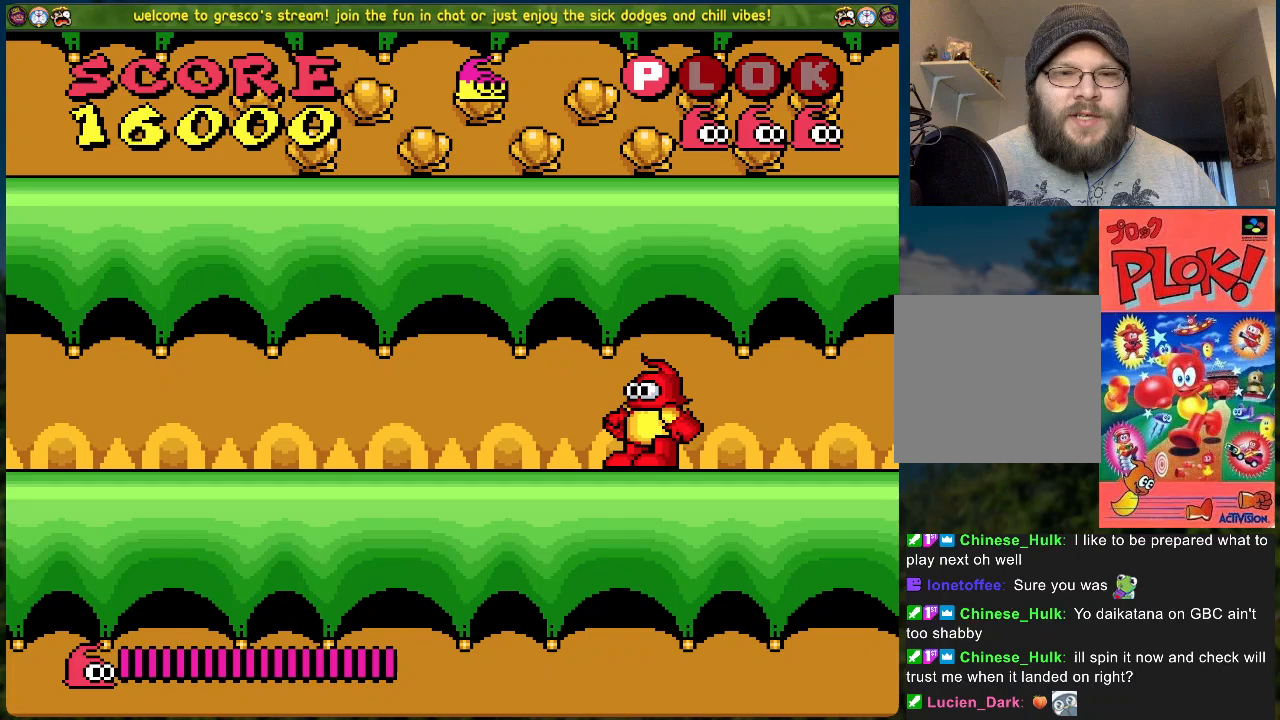
{"buttons": [], "left_stick": "center", "events": [[284, "DPAD_RIGHT", "down"], [317, "DPAD_UP", "up"], [334, "A", "up"], [434, "DPAD_RIGHT", "up"]]}
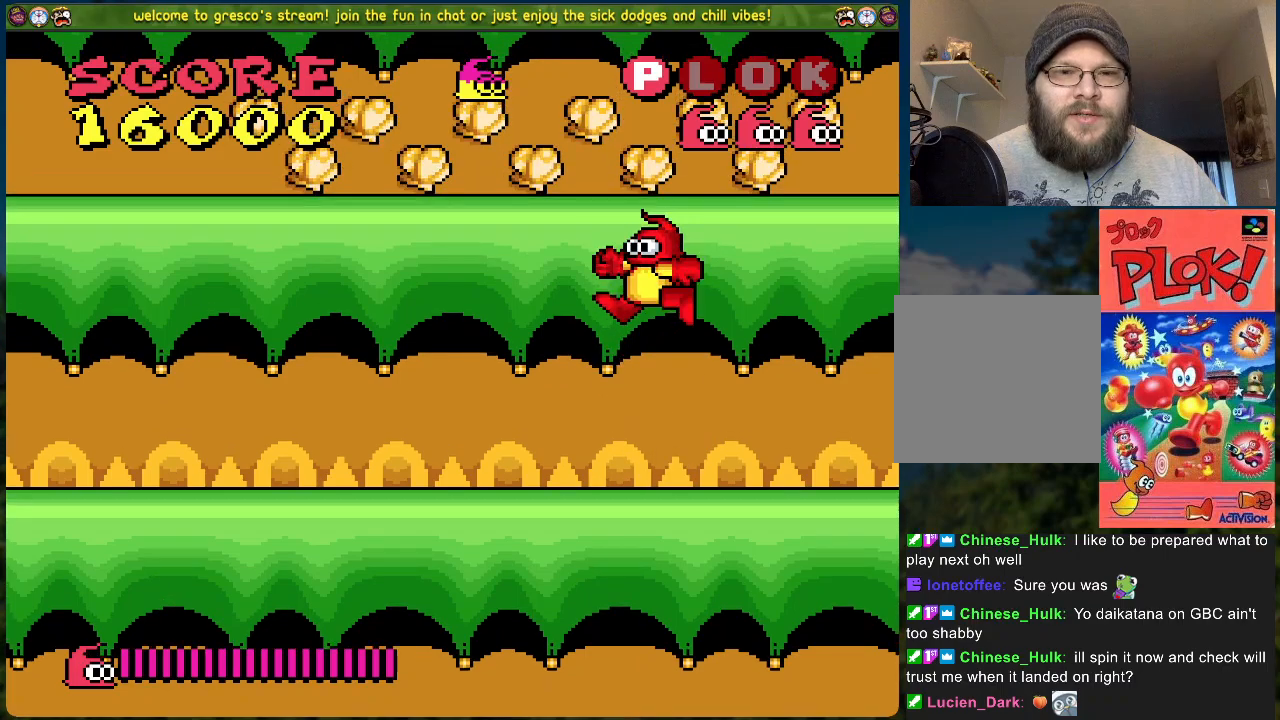
{"buttons": ["DPAD_RIGHT"], "left_stick": "center", "events": [[117, "B", "down"], [335, "DPAD_RIGHT", "down"], [385, "B", "up"]]}
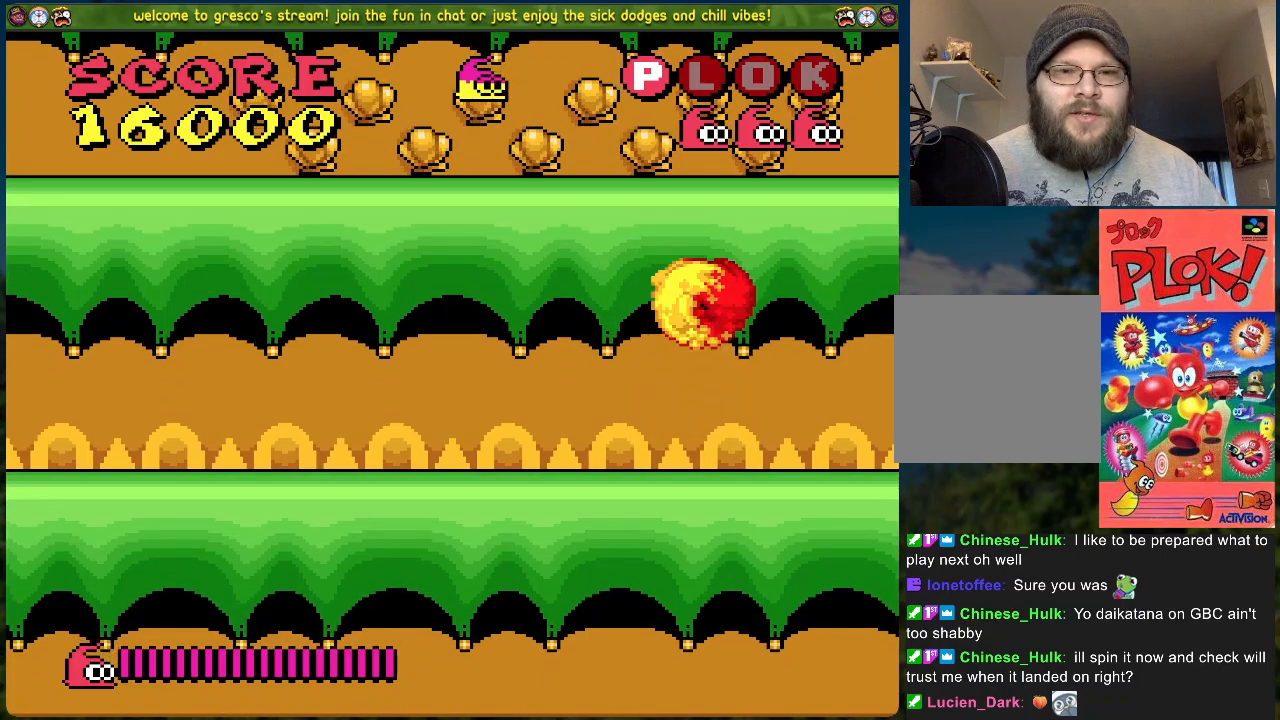
{"buttons": ["DPAD_LEFT"], "left_stick": "center", "events": [[100, "DPAD_RIGHT", "up"], [134, "DPAD_LEFT", "down"]]}
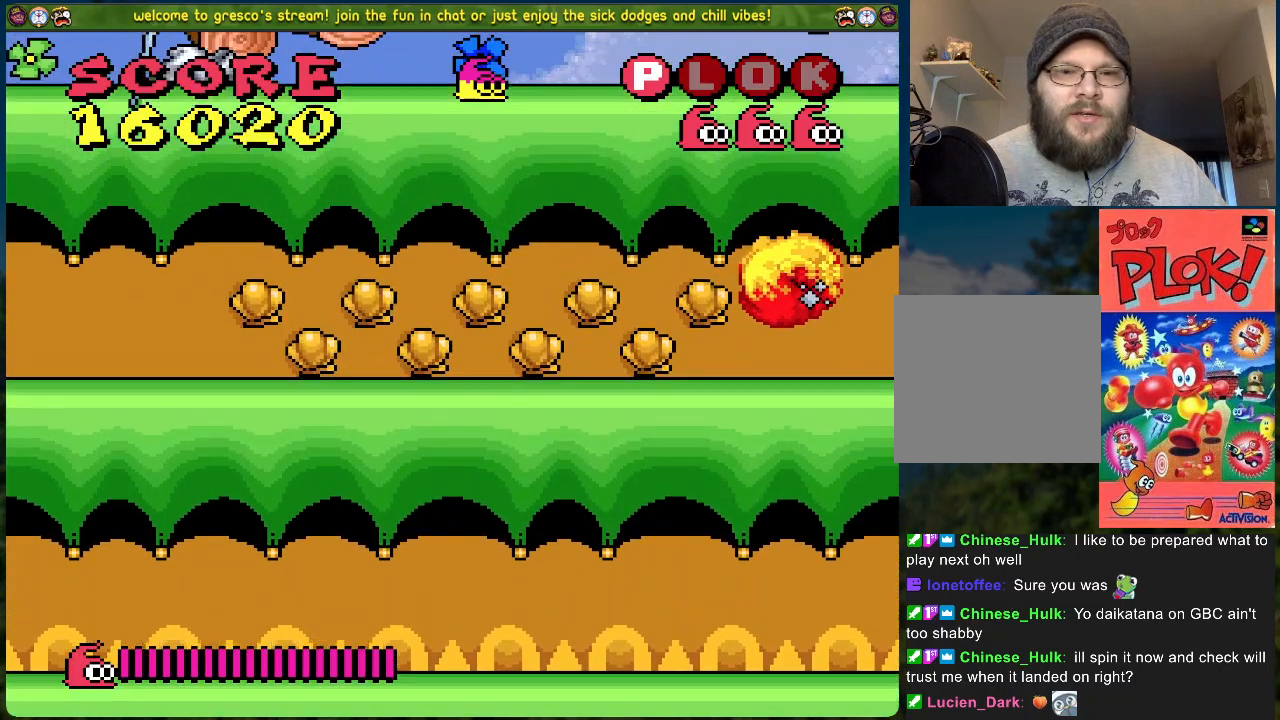
{"buttons": ["DPAD_LEFT"], "left_stick": "center", "events": []}
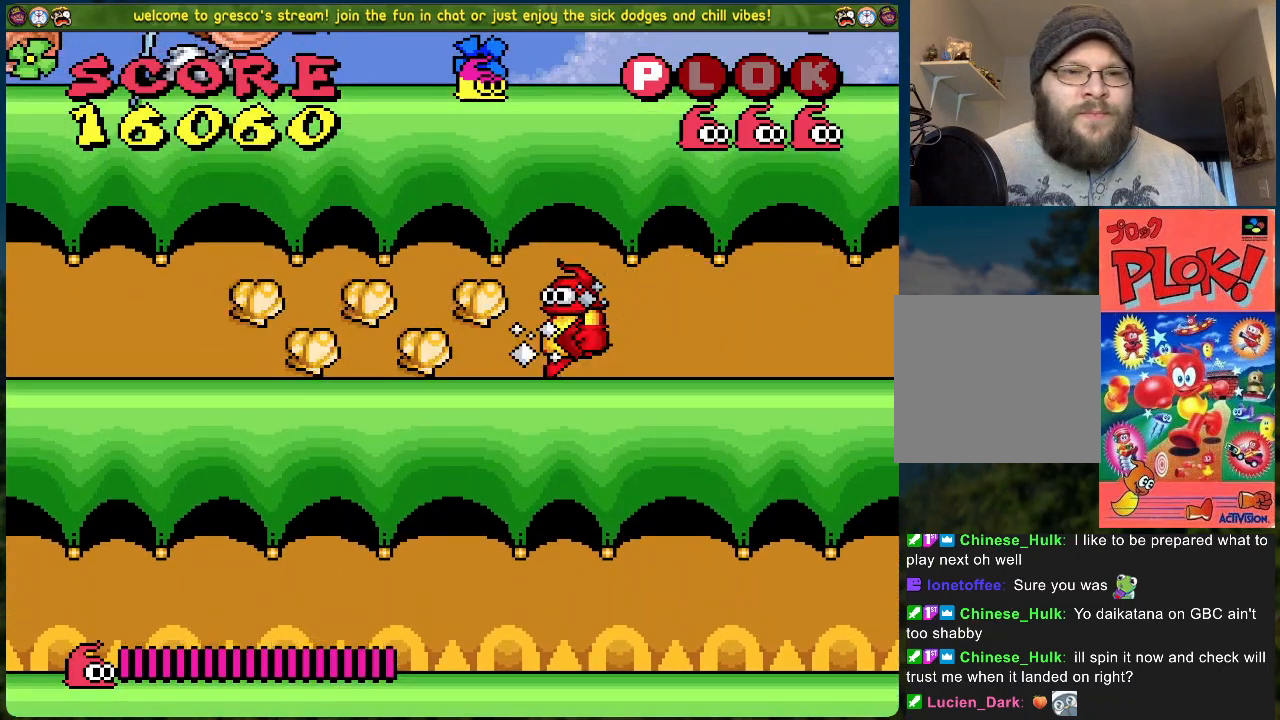
{"buttons": ["DPAD_LEFT"], "left_stick": "center", "events": []}
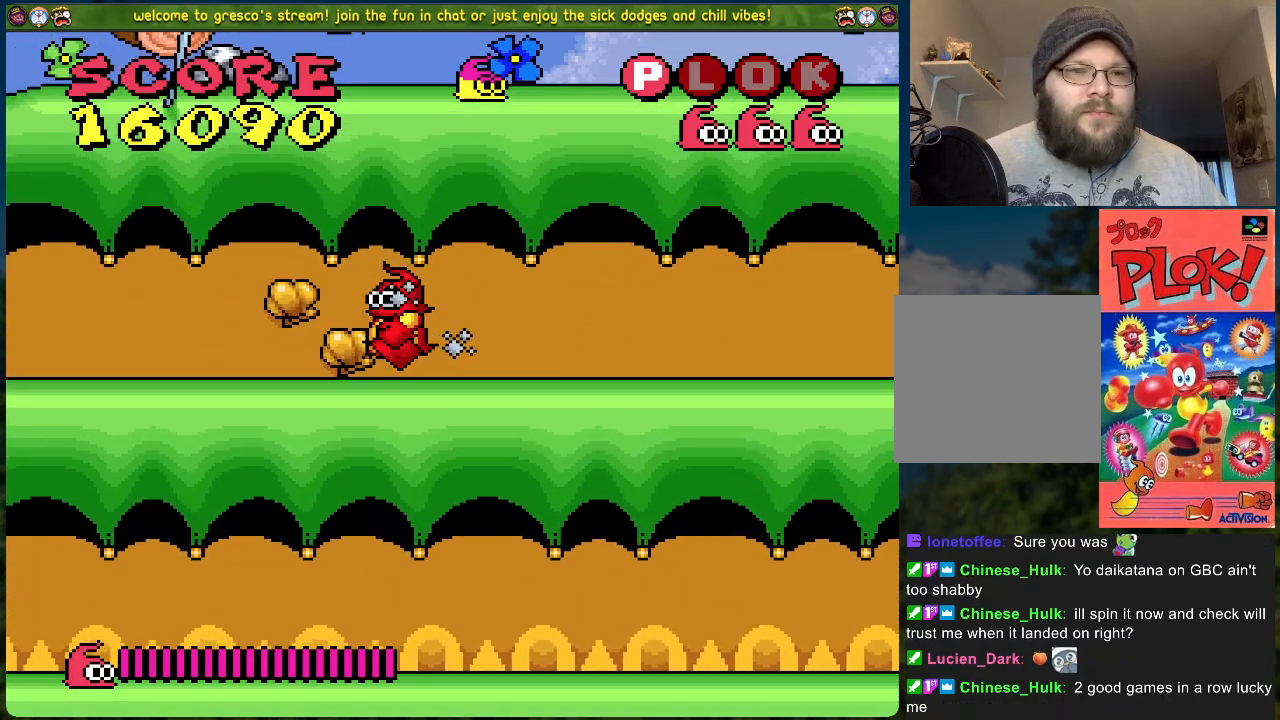
{"buttons": [], "left_stick": "center", "events": [[251, "DPAD_LEFT", "up"]]}
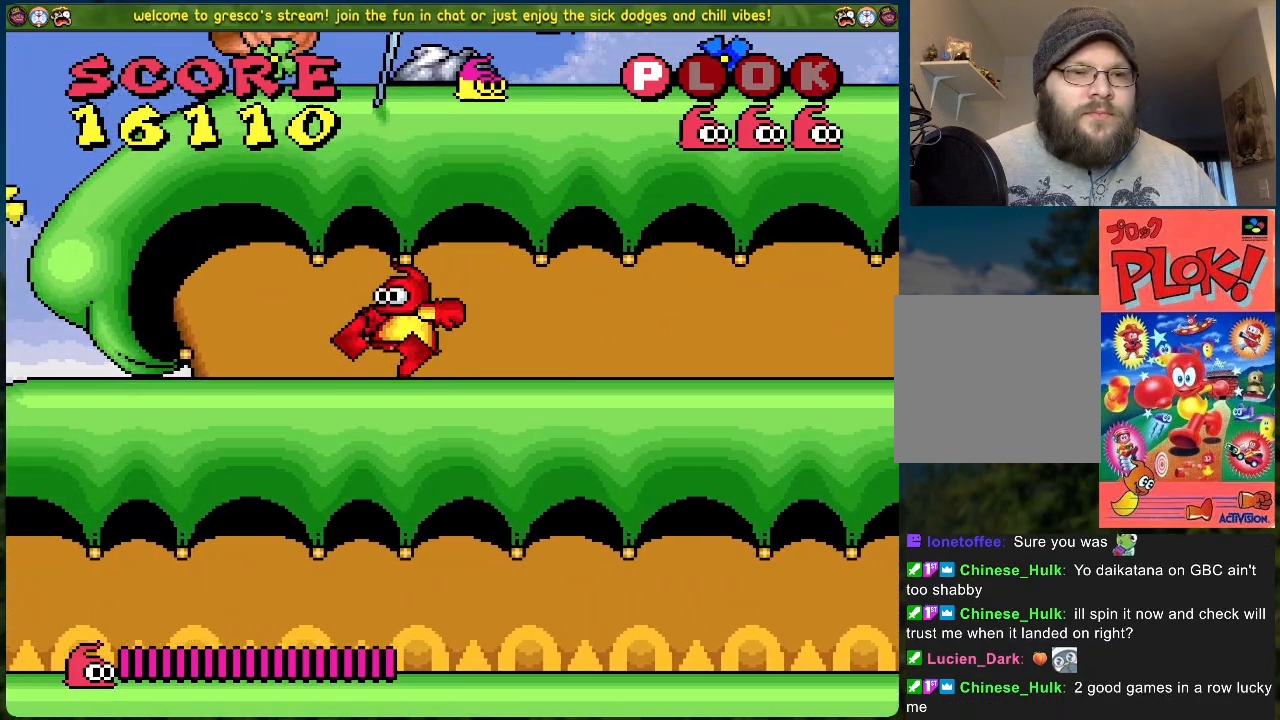
{"buttons": ["DPAD_LEFT"], "left_stick": "center", "events": [[401, "DPAD_LEFT", "down"]]}
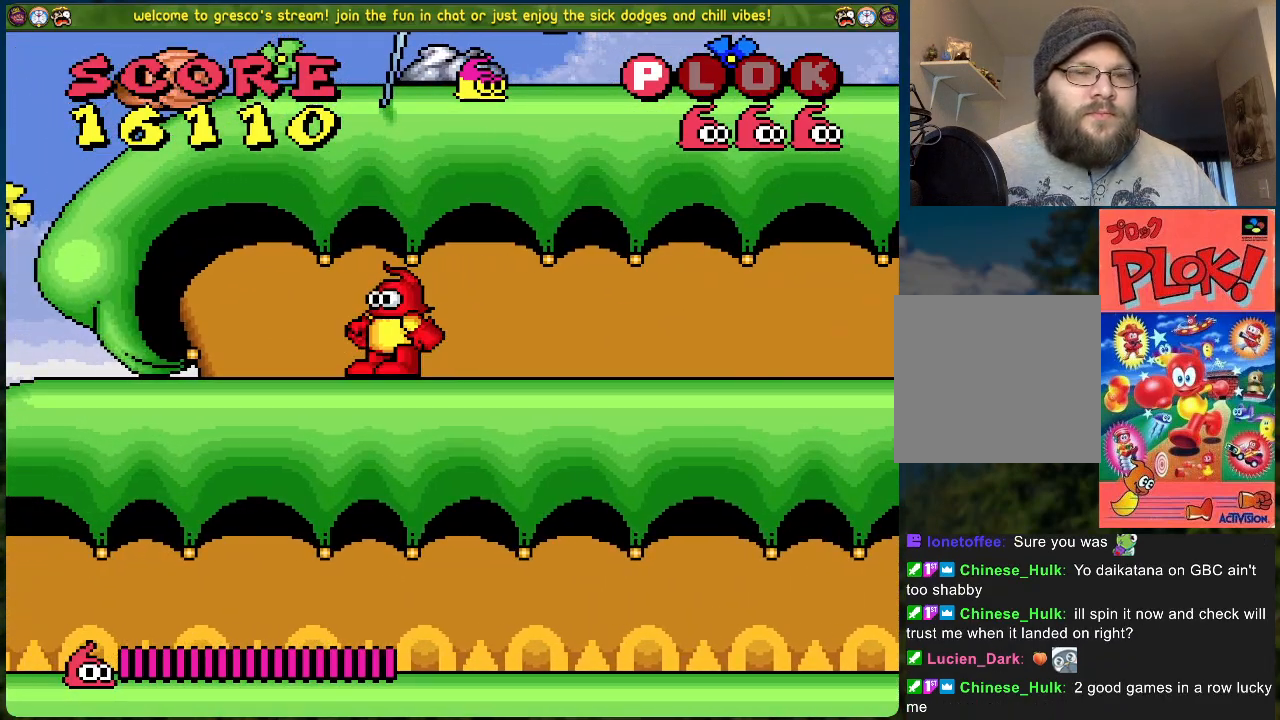
{"buttons": [], "left_stick": "center", "events": [[268, "DPAD_LEFT", "up"]]}
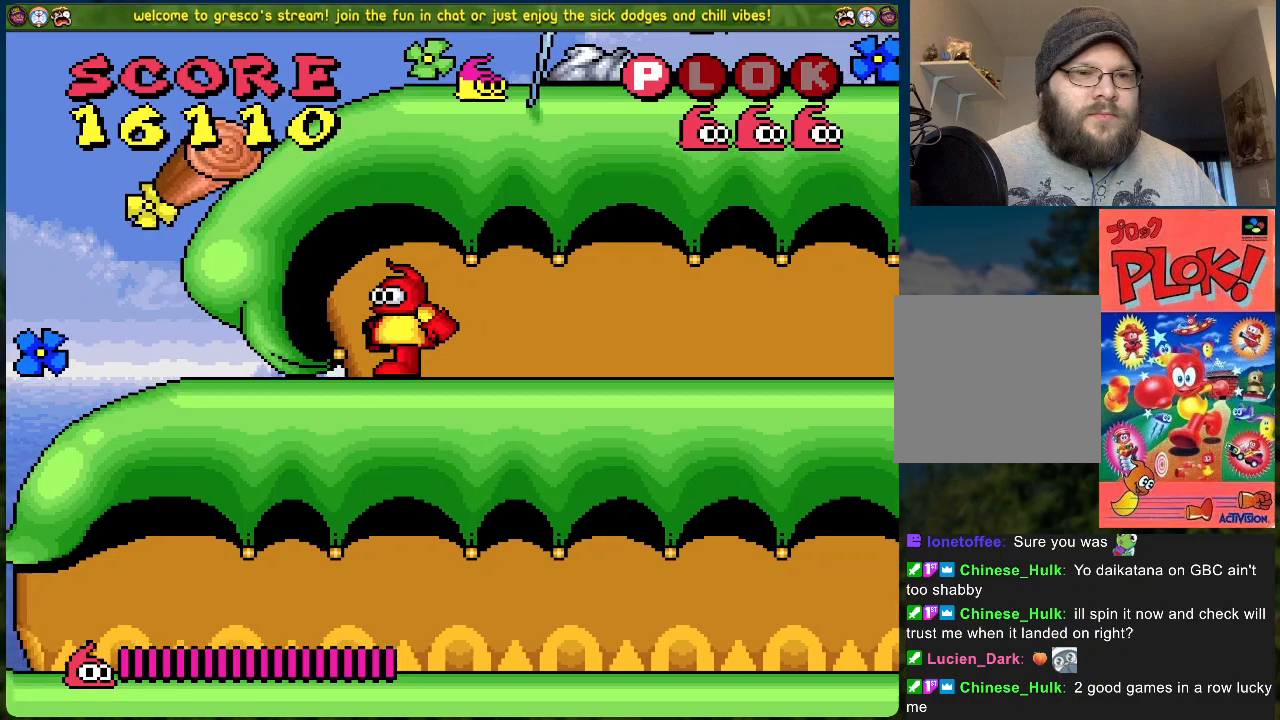
{"buttons": ["B"], "left_stick": "center", "events": [[217, "B", "down"]]}
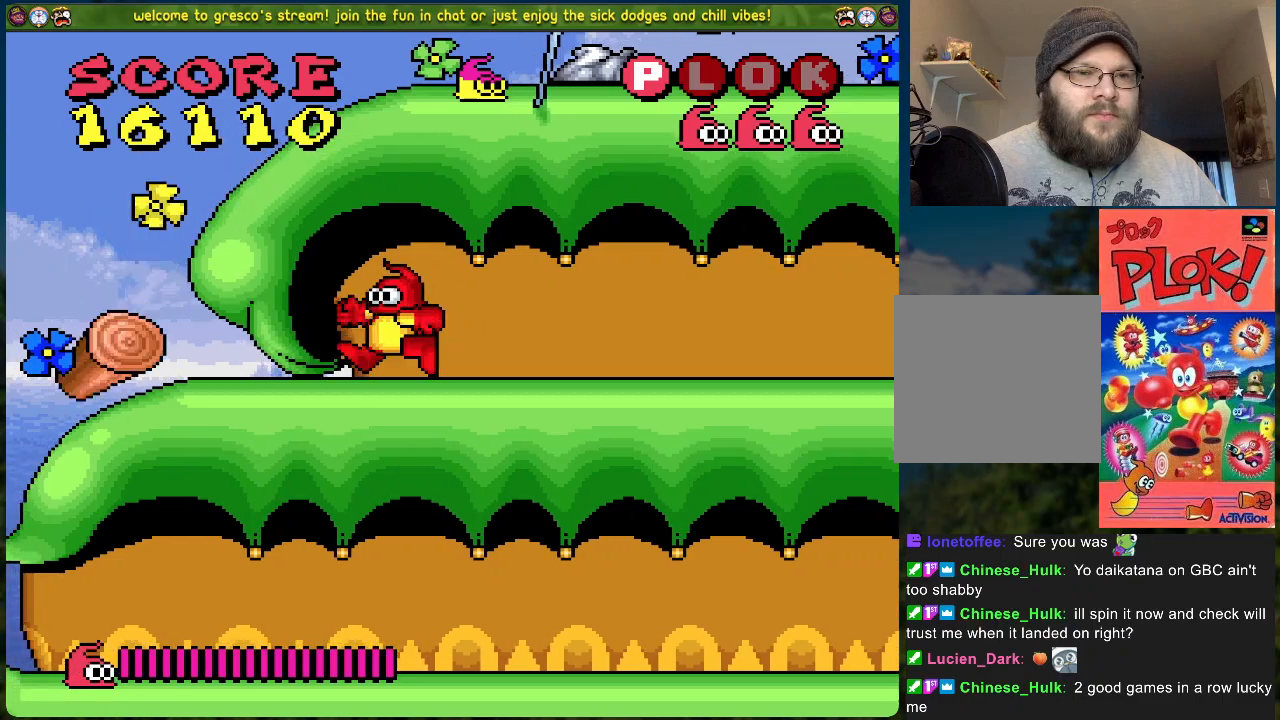
{"buttons": [], "left_stick": "center", "events": [[485, "B", "up"]]}